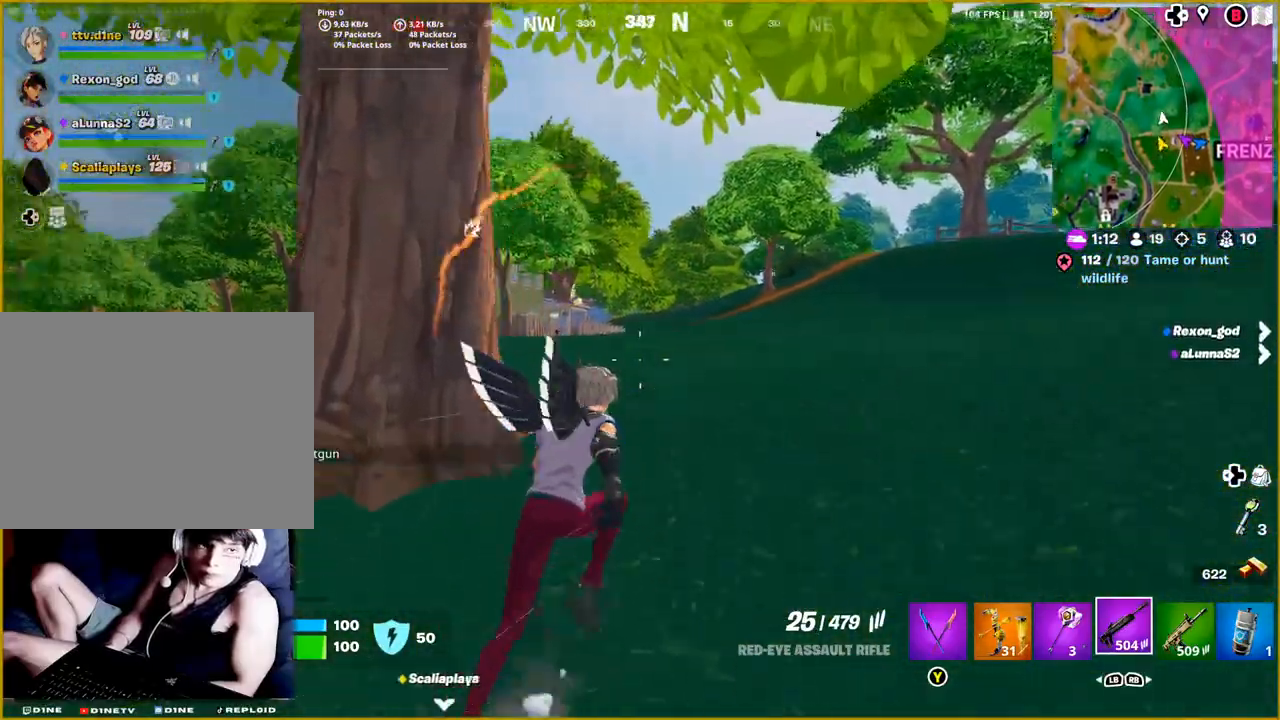
Gameplay with a controller (PlayStation layout); each line is a JSON object with the inputs held at the frame after it. "events" lists button and stick changes between this image and that frame as [ms after this image, input, new state], when the widget could be followed in between.
{"buttons": [], "left_stick": "up-right", "right_stick": "center", "events": [[133, "right_stick", "center"]]}
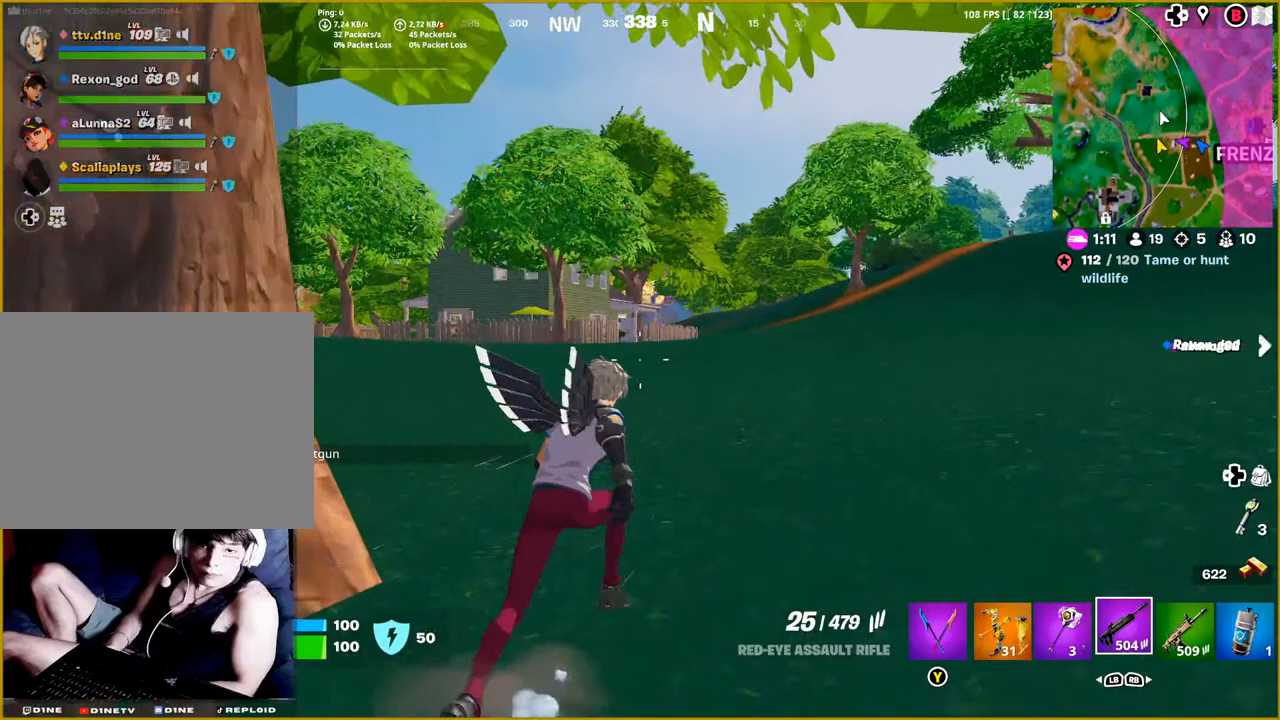
{"buttons": [], "left_stick": "up-right", "right_stick": "center", "events": [[67, "right_stick", "left"], [317, "right_stick", "center"]]}
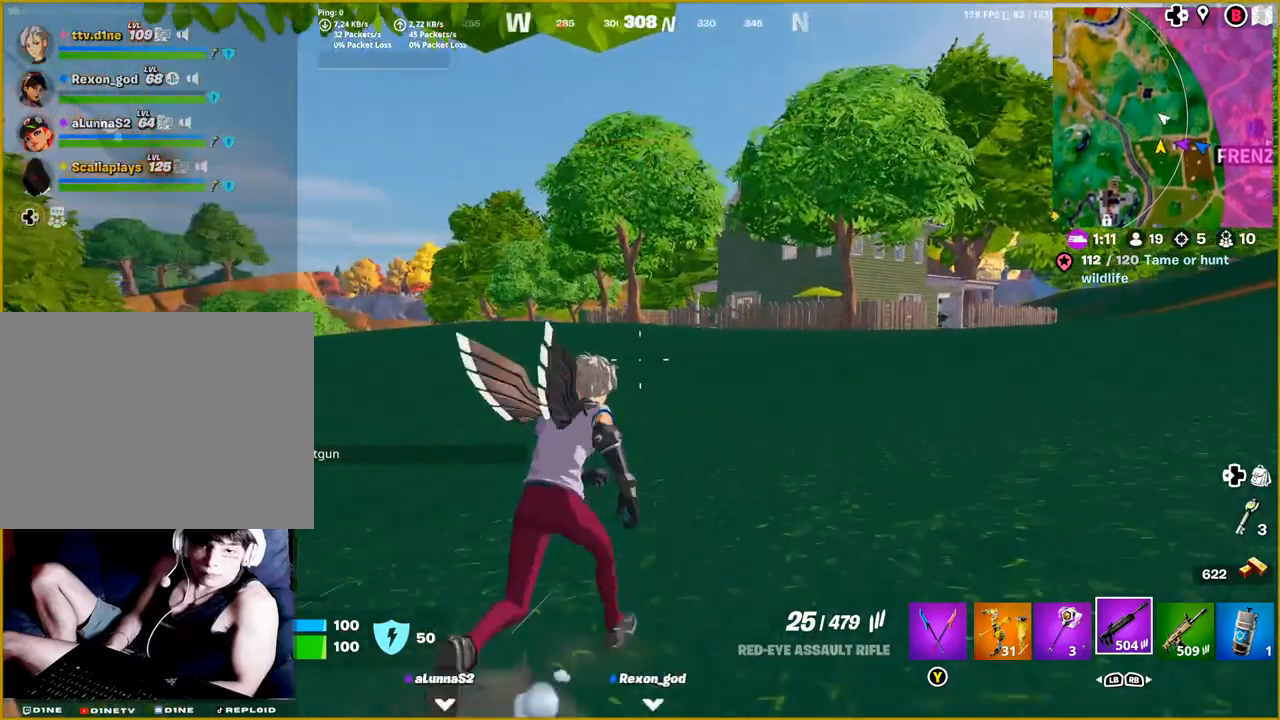
{"buttons": [], "left_stick": "up", "right_stick": "center", "events": [[100, "left_stick", "up"], [133, "right_stick", "left"], [317, "right_stick", "center"]]}
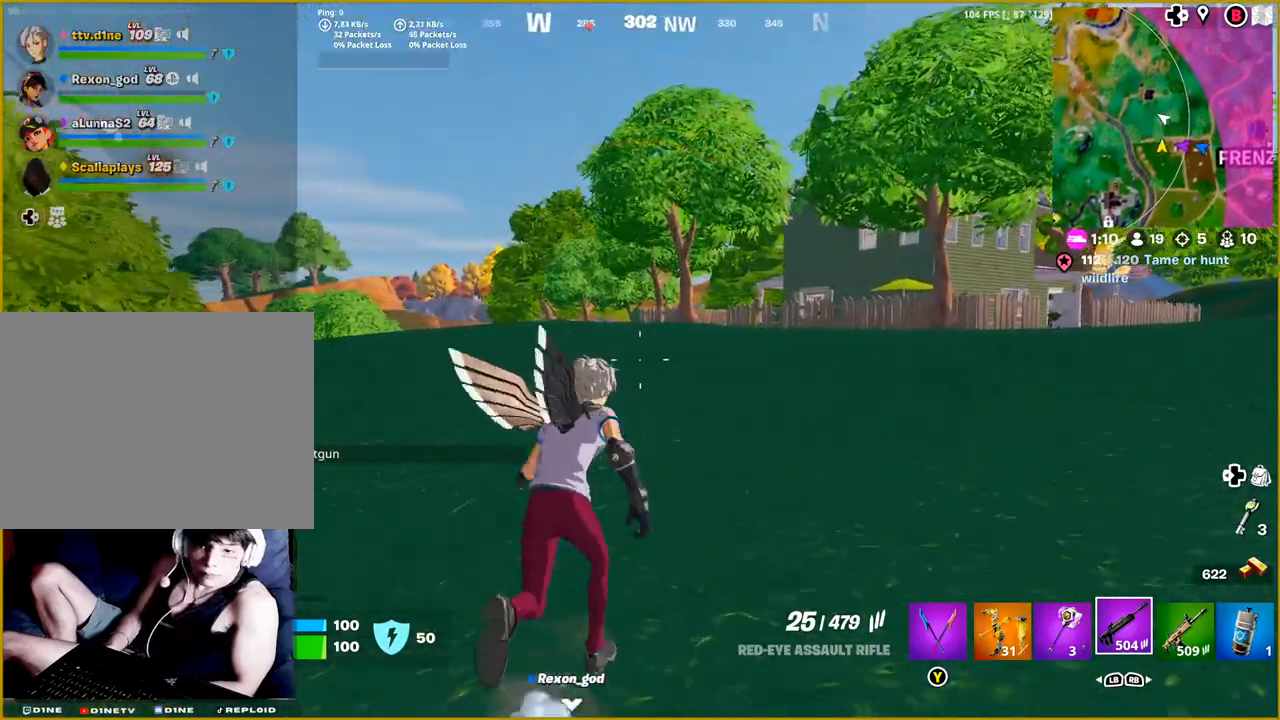
{"buttons": [], "left_stick": "up", "right_stick": "center", "events": [[100, "right_stick", "left"], [483, "right_stick", "center"]]}
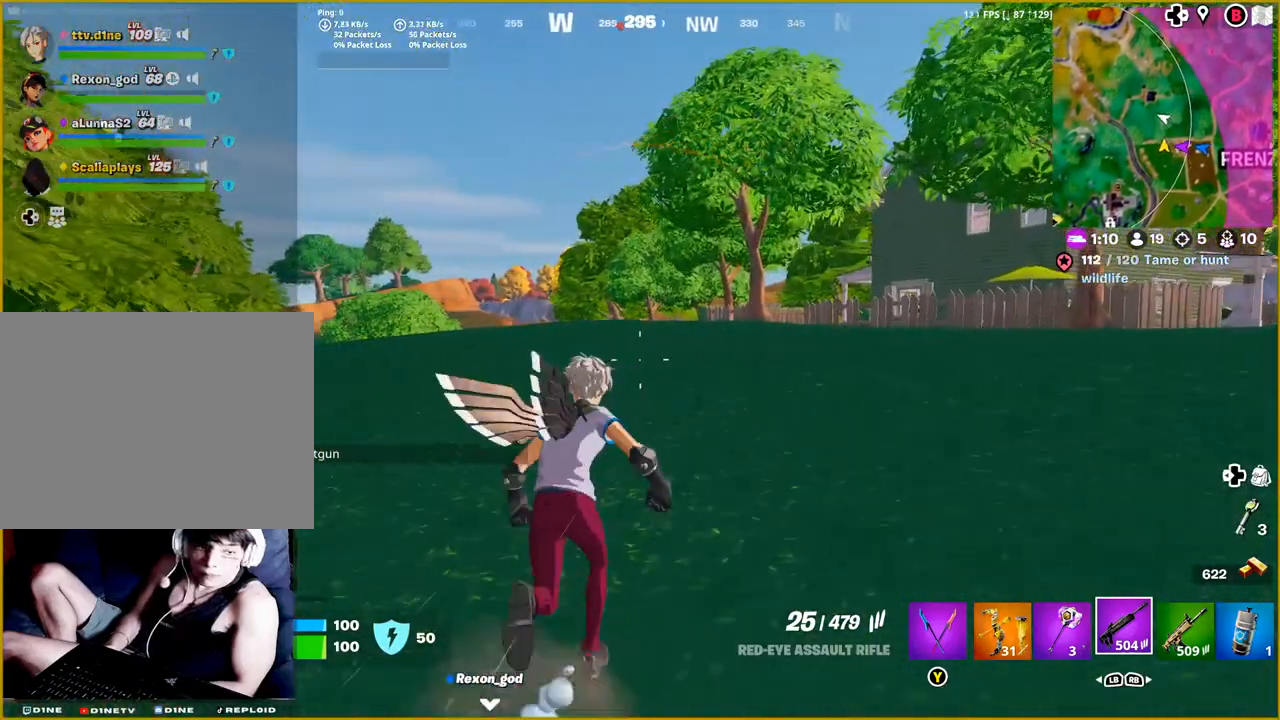
{"buttons": [], "left_stick": "up", "right_stick": "center", "events": []}
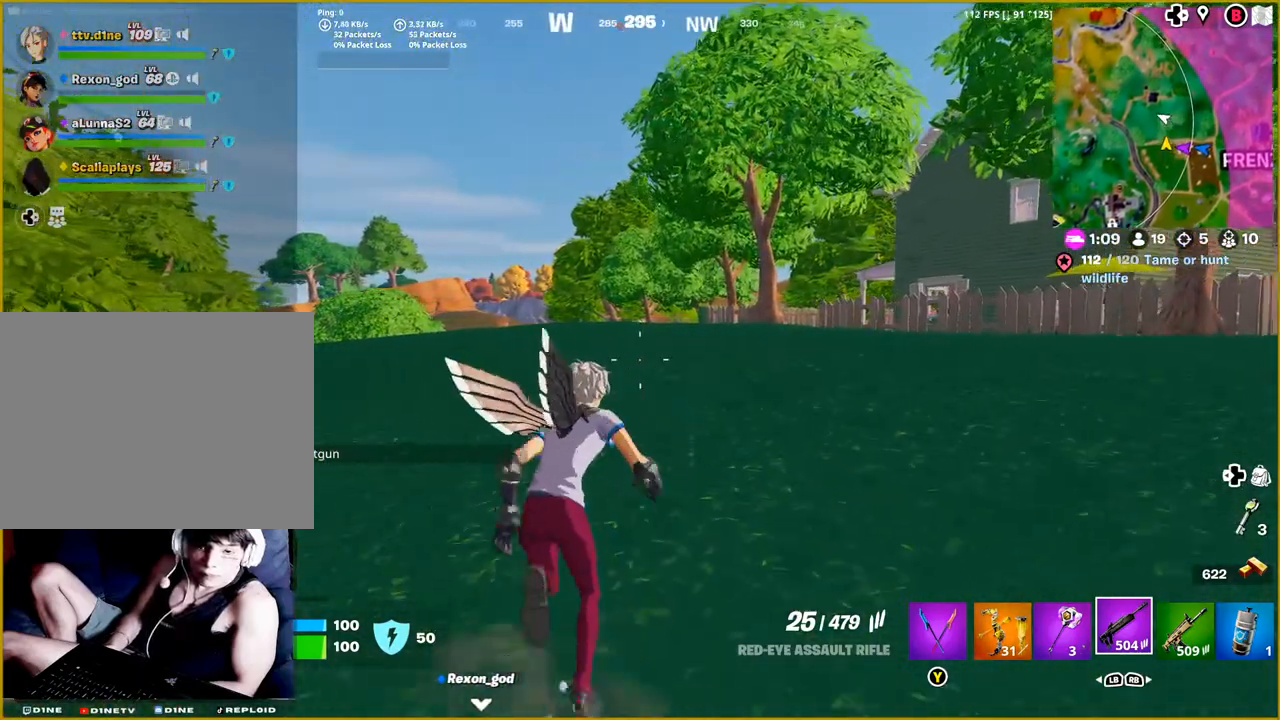
{"buttons": [], "left_stick": "up", "right_stick": "center", "events": []}
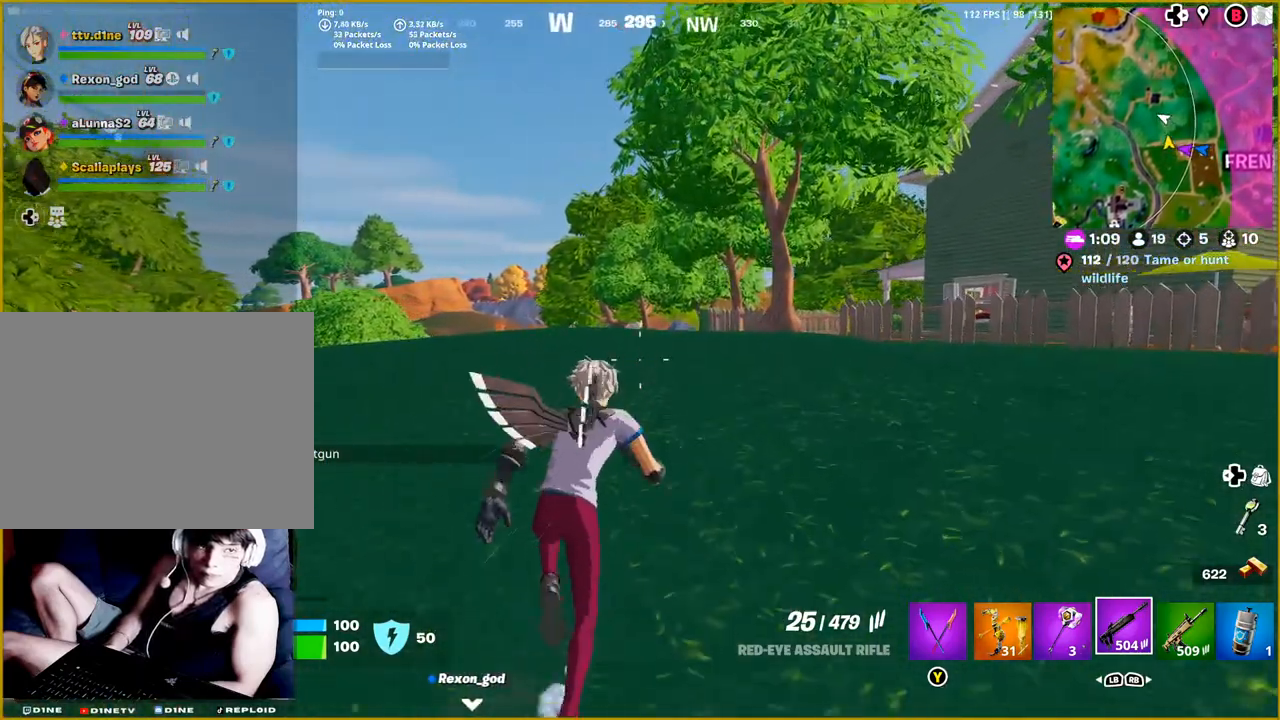
{"buttons": [], "left_stick": "up", "right_stick": "center", "events": []}
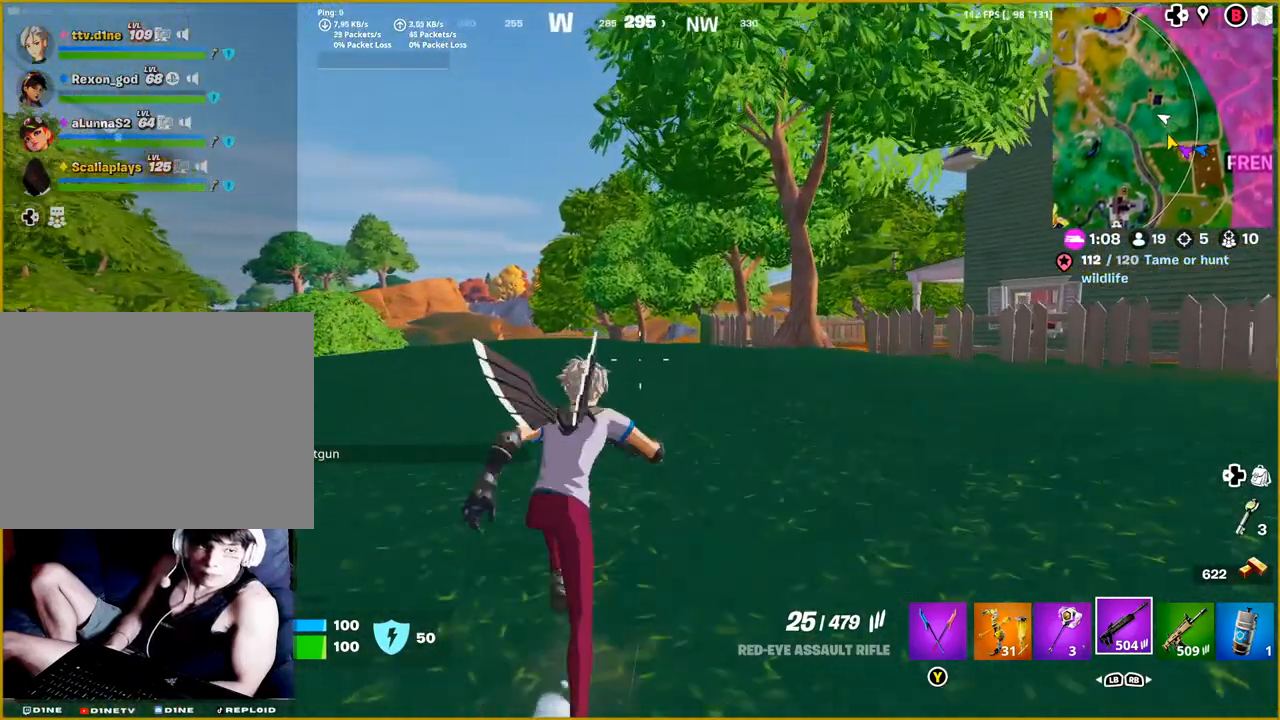
{"buttons": [], "left_stick": "up", "right_stick": "left", "events": [[467, "right_stick", "left"]]}
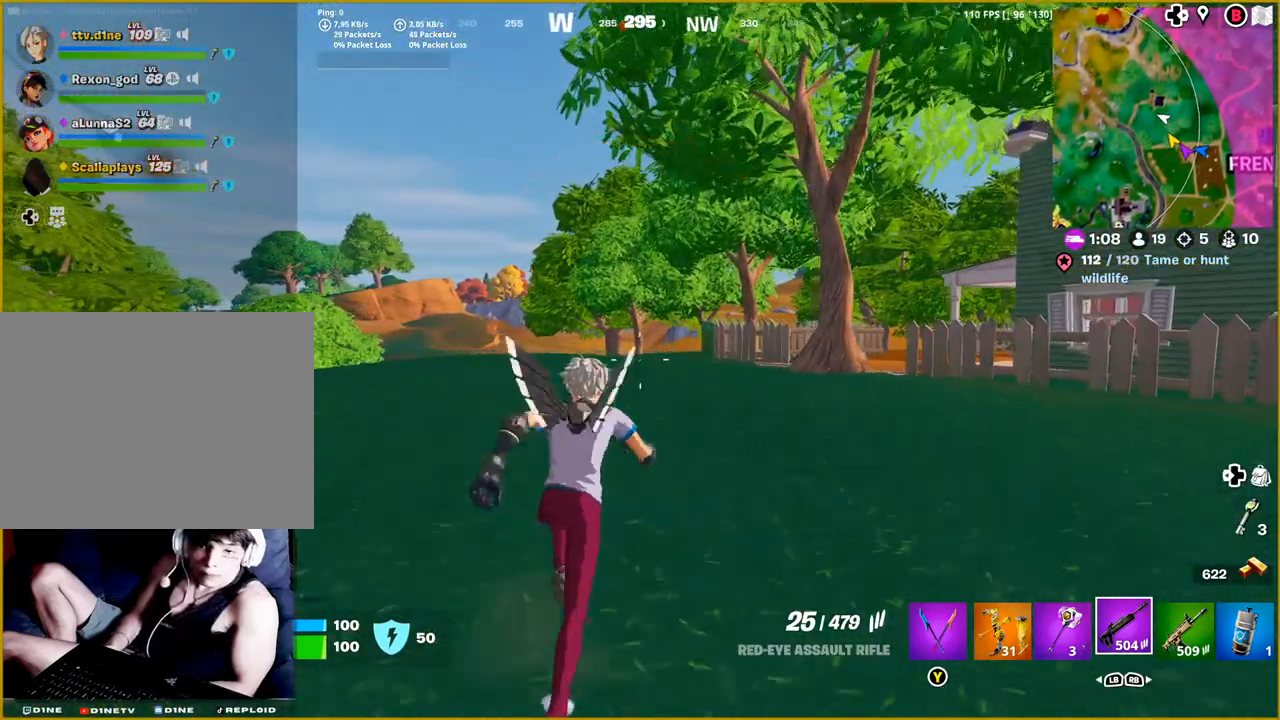
{"buttons": [], "left_stick": "up", "right_stick": "center", "events": [[233, "right_stick", "center"]]}
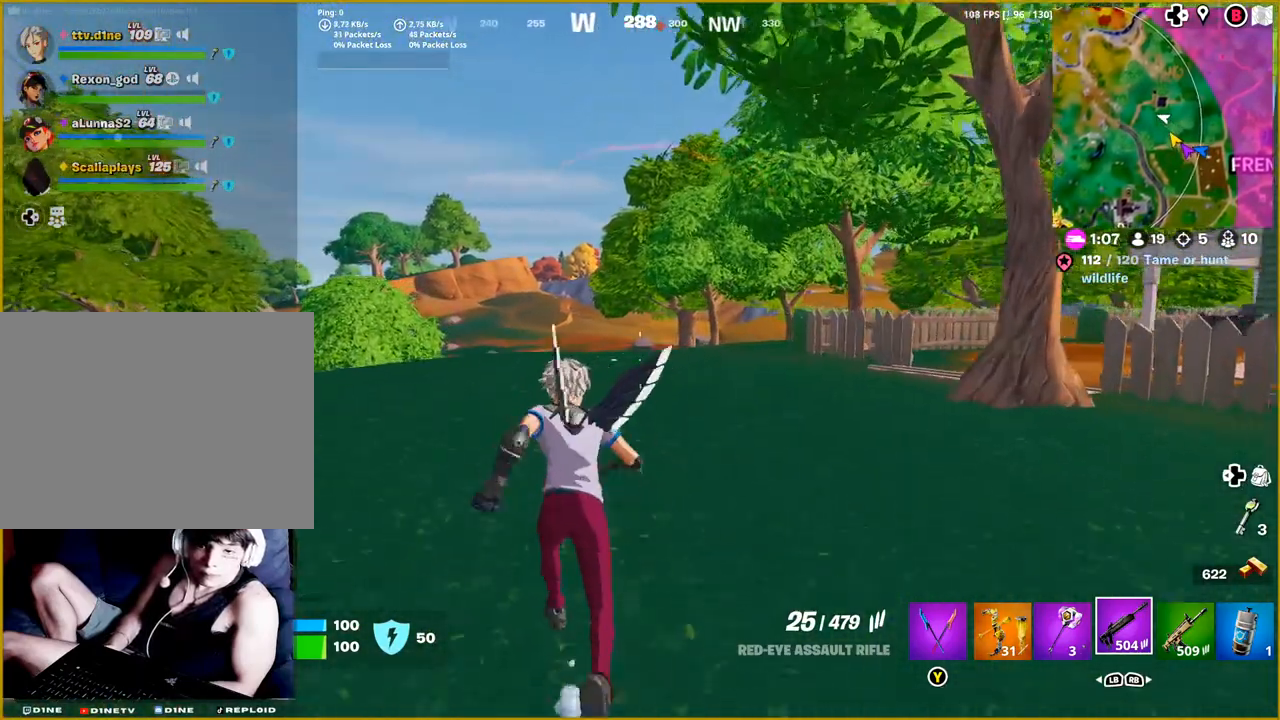
{"buttons": [], "left_stick": "up", "right_stick": "center", "events": []}
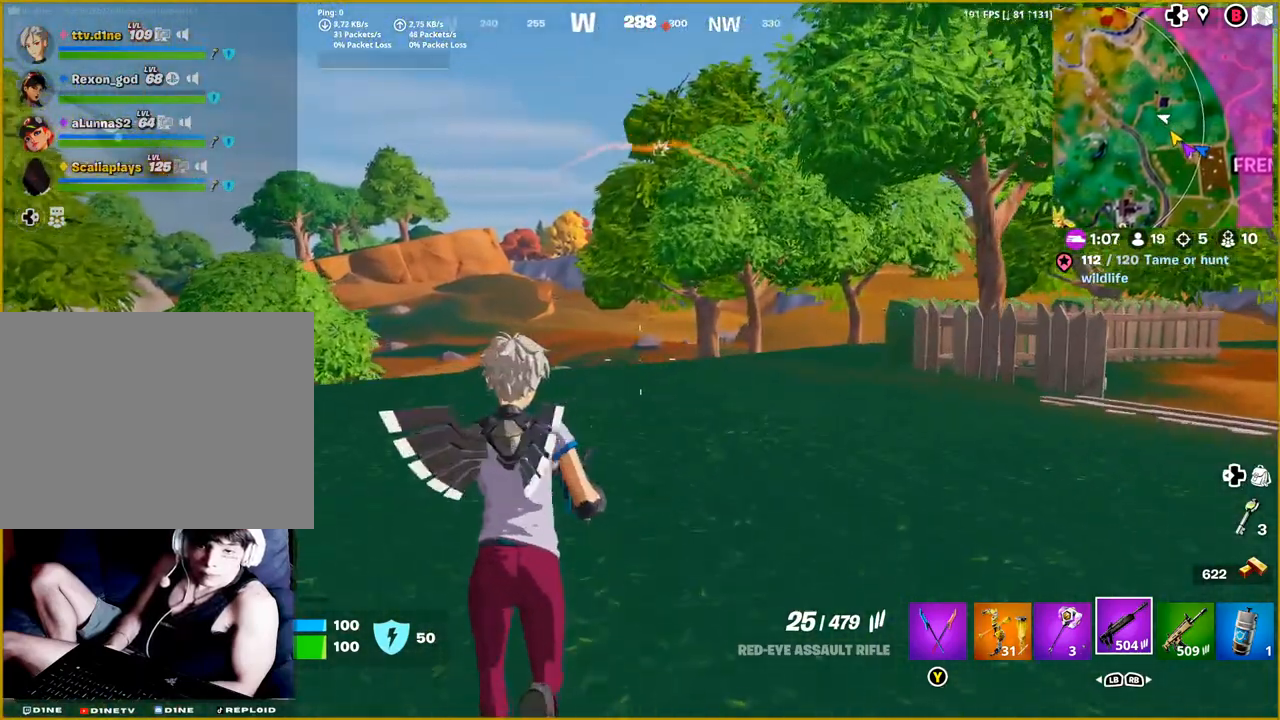
{"buttons": [], "left_stick": "up", "right_stick": "right", "events": [[417, "right_stick", "right"]]}
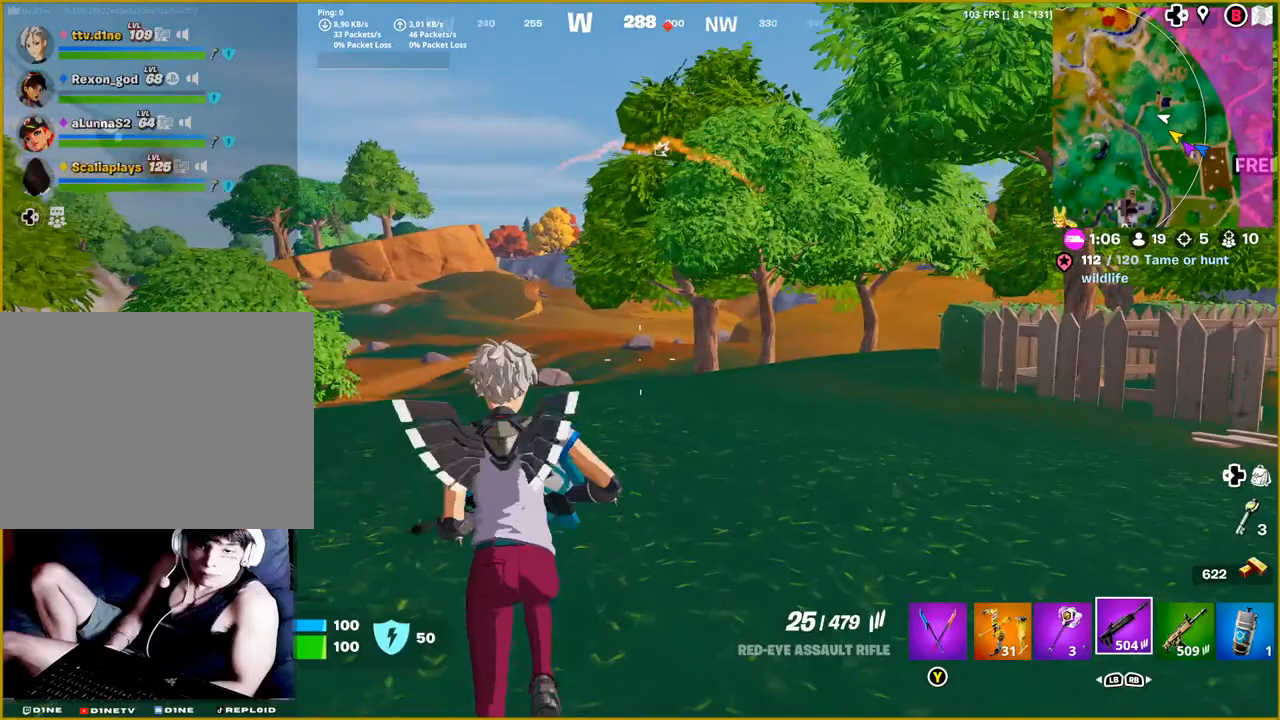
{"buttons": [], "left_stick": "up-left", "right_stick": "center", "events": [[167, "L2", "down"], [200, "left_stick", "up-left"], [250, "right_stick", "center"], [267, "L2", "up"]]}
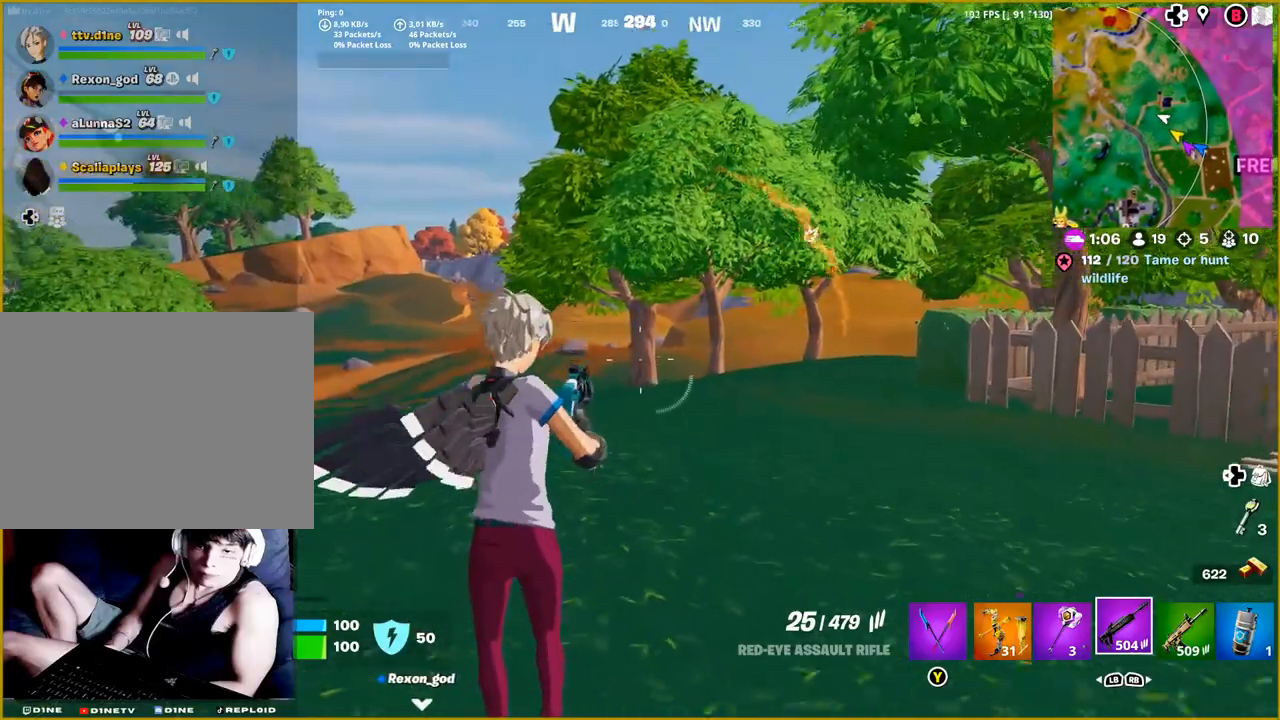
{"buttons": ["L2"], "left_stick": "center", "right_stick": "up-right", "events": [[233, "L2", "down"], [233, "left_stick", "center"], [350, "R3", "down"], [467, "R3", "up"], [483, "right_stick", "up-right"]]}
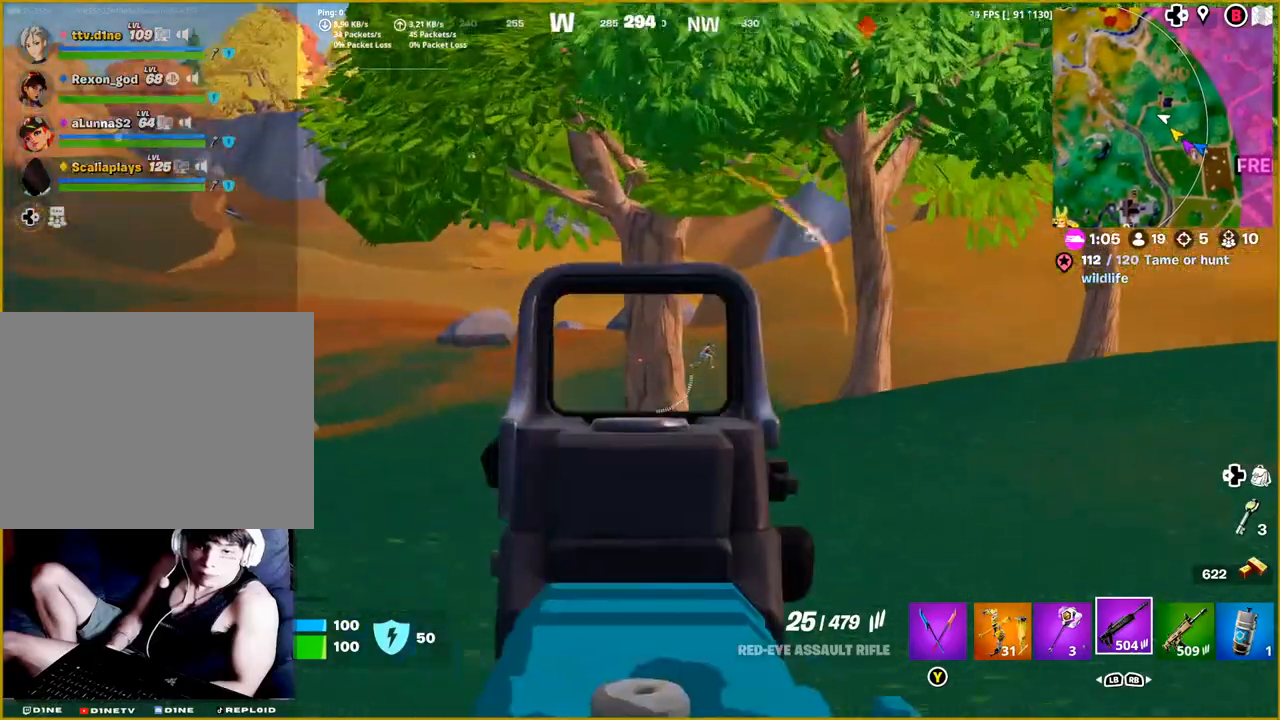
{"buttons": ["L2"], "left_stick": "up", "right_stick": "up", "events": [[67, "left_stick", "up-right"], [200, "right_stick", "center"], [317, "left_stick", "up"], [500, "right_stick", "up"]]}
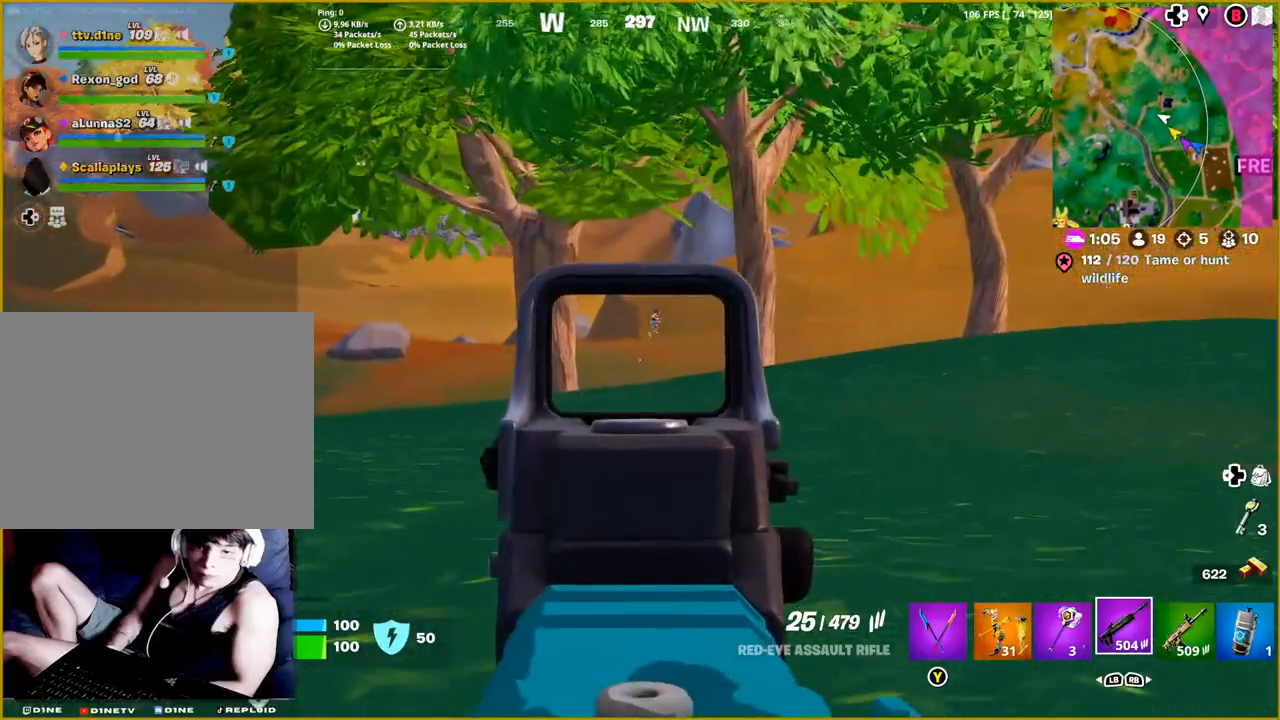
{"buttons": ["L2"], "left_stick": "up-right", "right_stick": "right", "events": [[133, "left_stick", "up-right"], [133, "right_stick", "center"], [250, "right_stick", "right"]]}
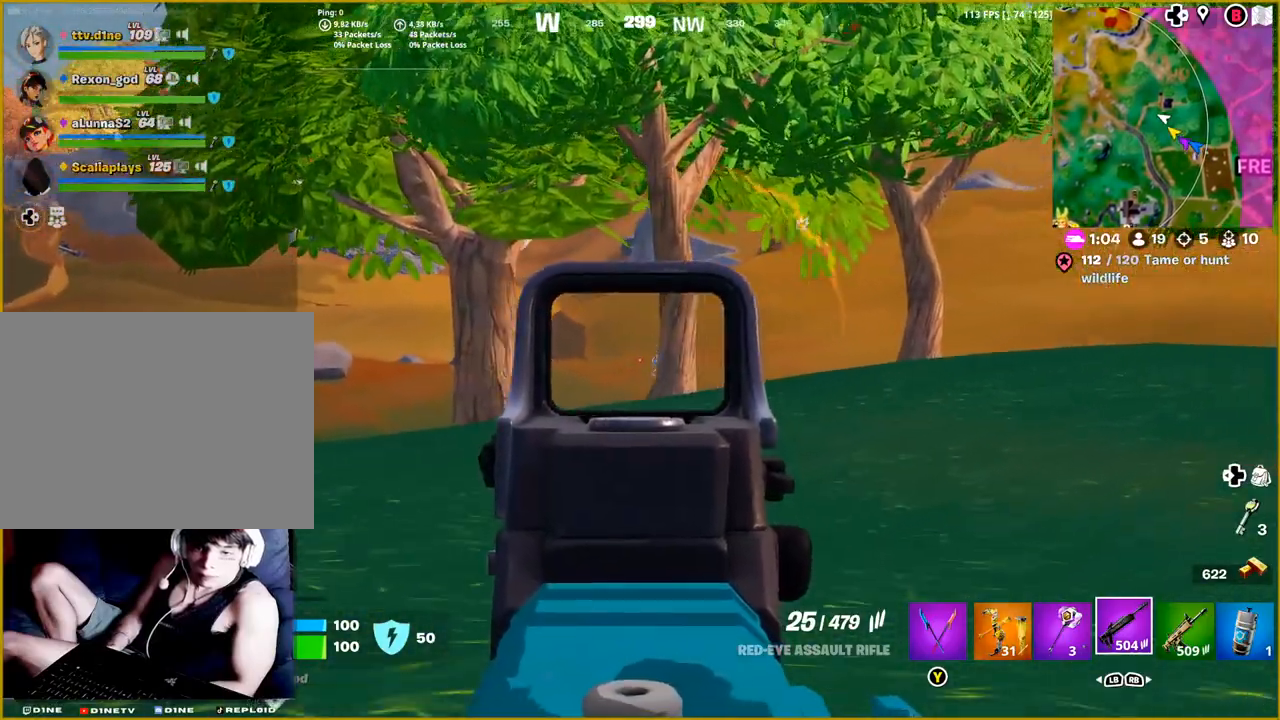
{"buttons": ["L2"], "left_stick": "up-right", "right_stick": "right", "events": []}
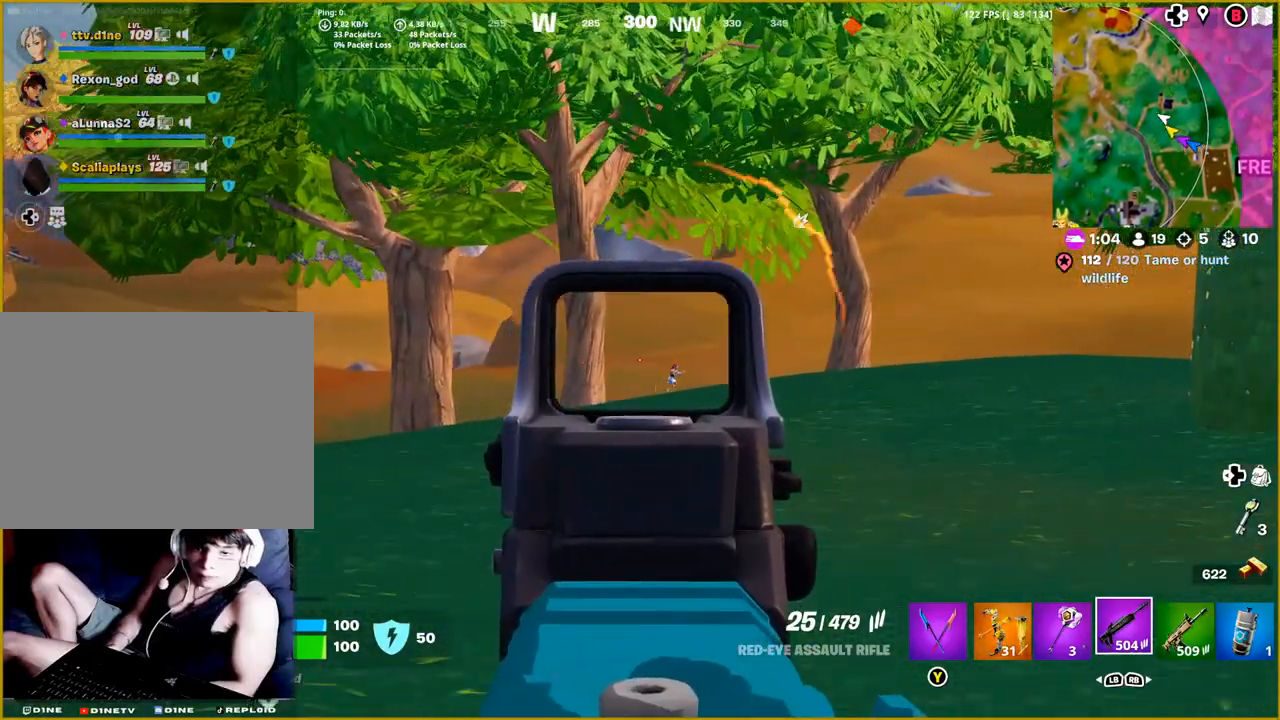
{"buttons": ["L2"], "left_stick": "up", "right_stick": "right", "events": [[400, "left_stick", "up"]]}
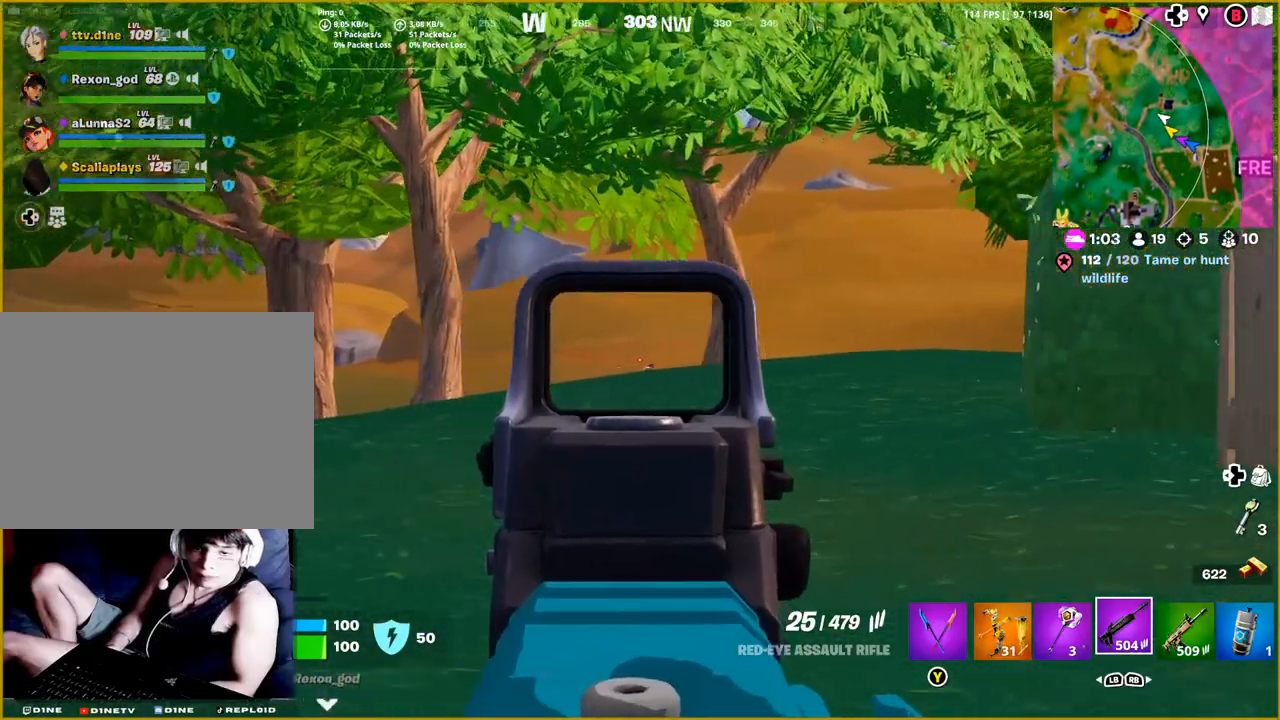
{"buttons": [], "left_stick": "up", "right_stick": "right", "events": [[183, "L2", "up"], [317, "L1", "down"], [483, "L1", "up"]]}
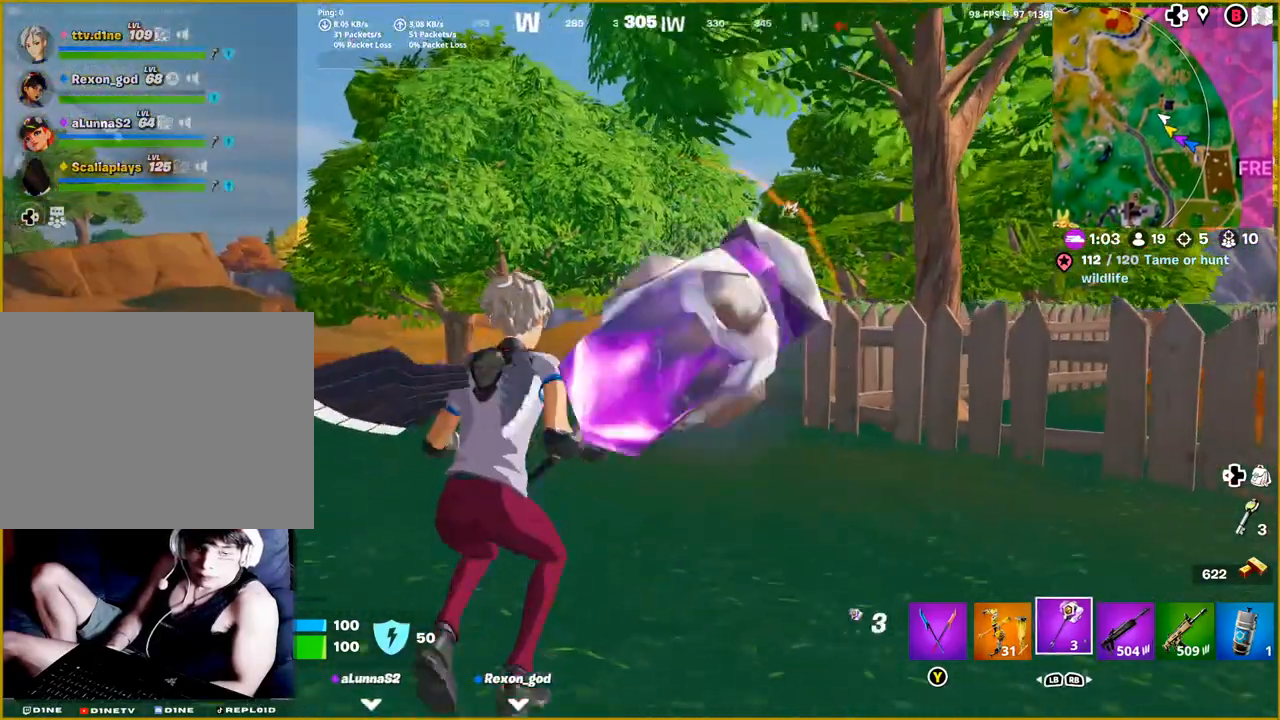
{"buttons": [], "left_stick": "up", "right_stick": "right", "events": [[50, "L1", "down"], [167, "L1", "up"]]}
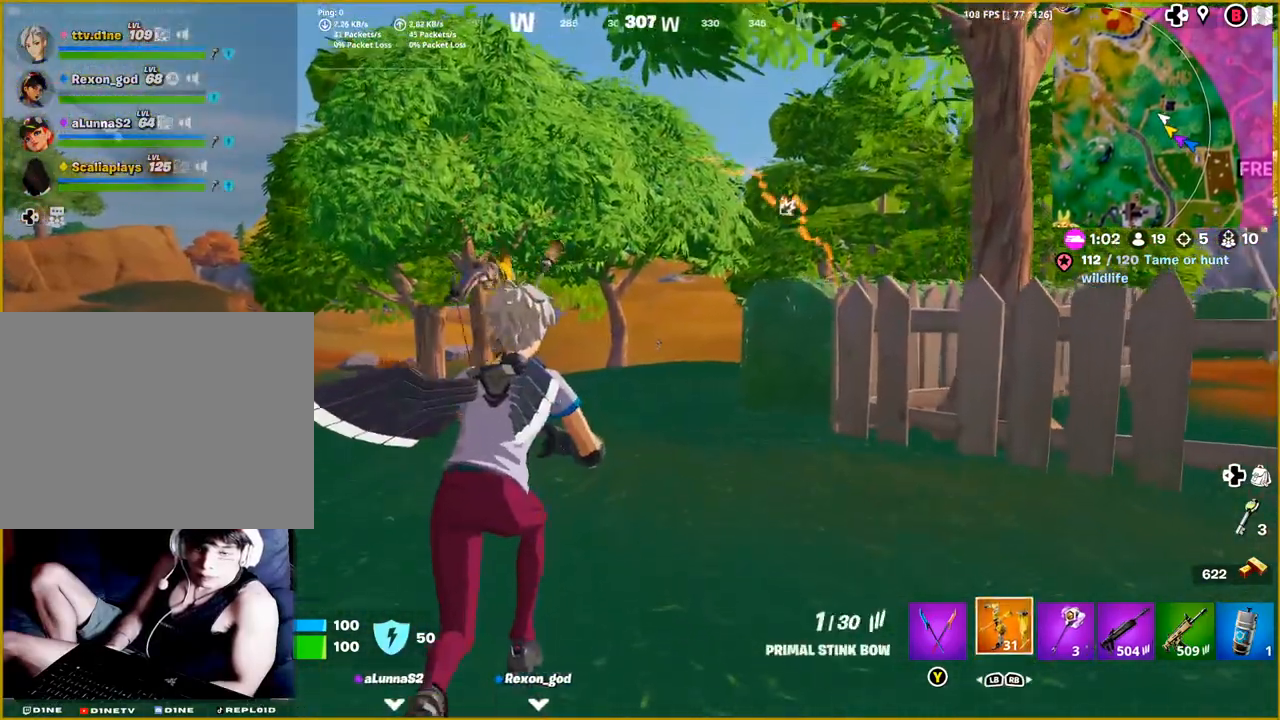
{"buttons": ["L2", "R2"], "left_stick": "up", "right_stick": "right", "events": [[117, "L2", "down"], [283, "R2", "down"]]}
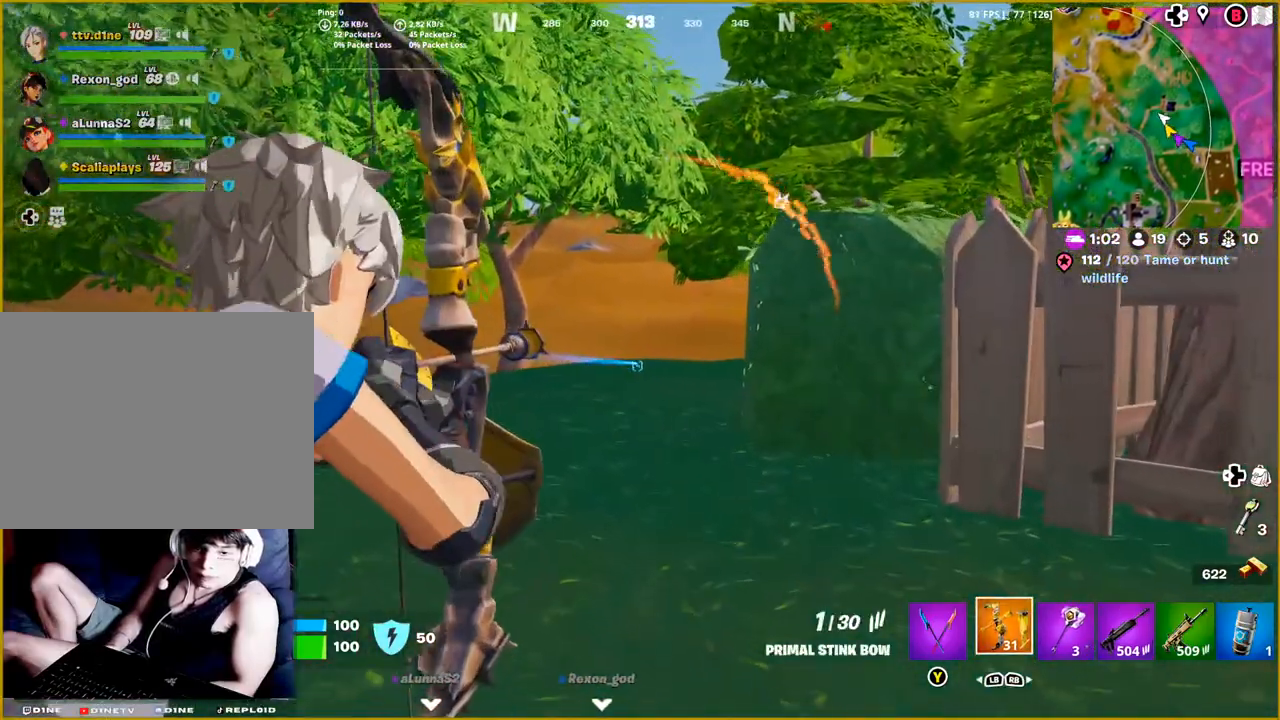
{"buttons": ["L2", "R2"], "left_stick": "up-left", "right_stick": "right", "events": [[250, "left_stick", "up-left"]]}
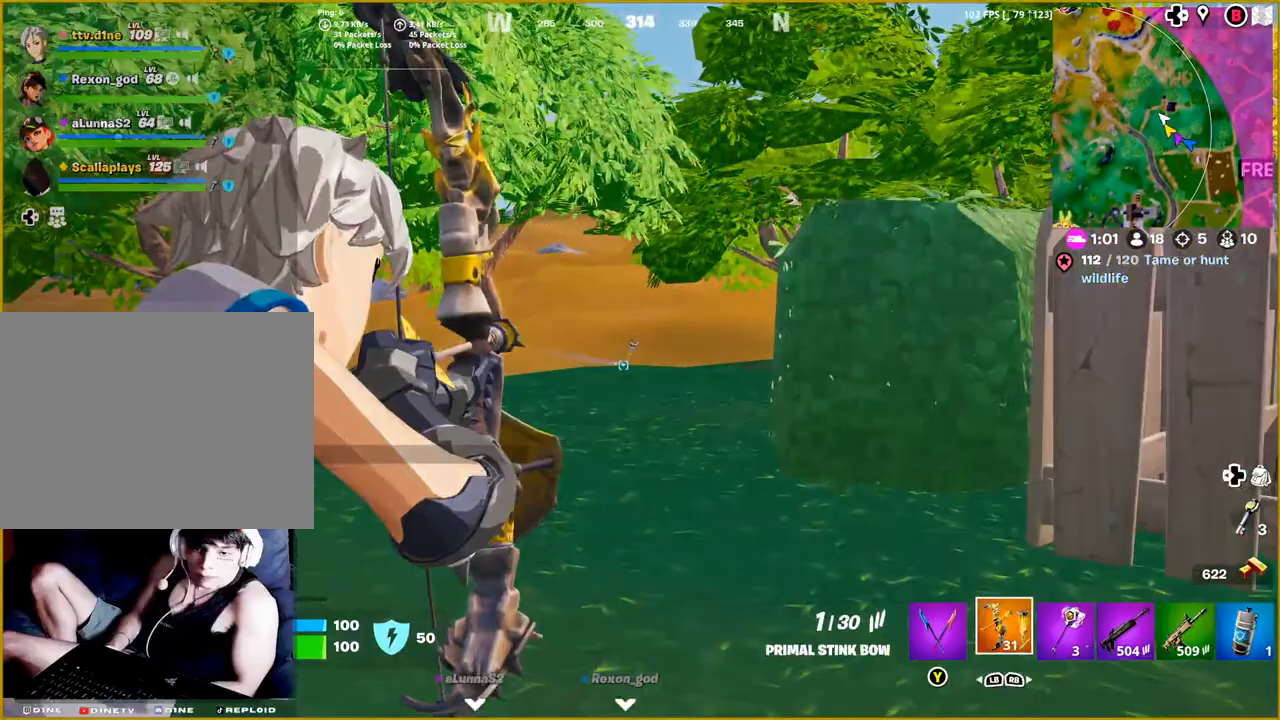
{"buttons": ["L2", "R2"], "left_stick": "up", "right_stick": "up-right", "events": [[250, "left_stick", "up"], [400, "right_stick", "up-right"]]}
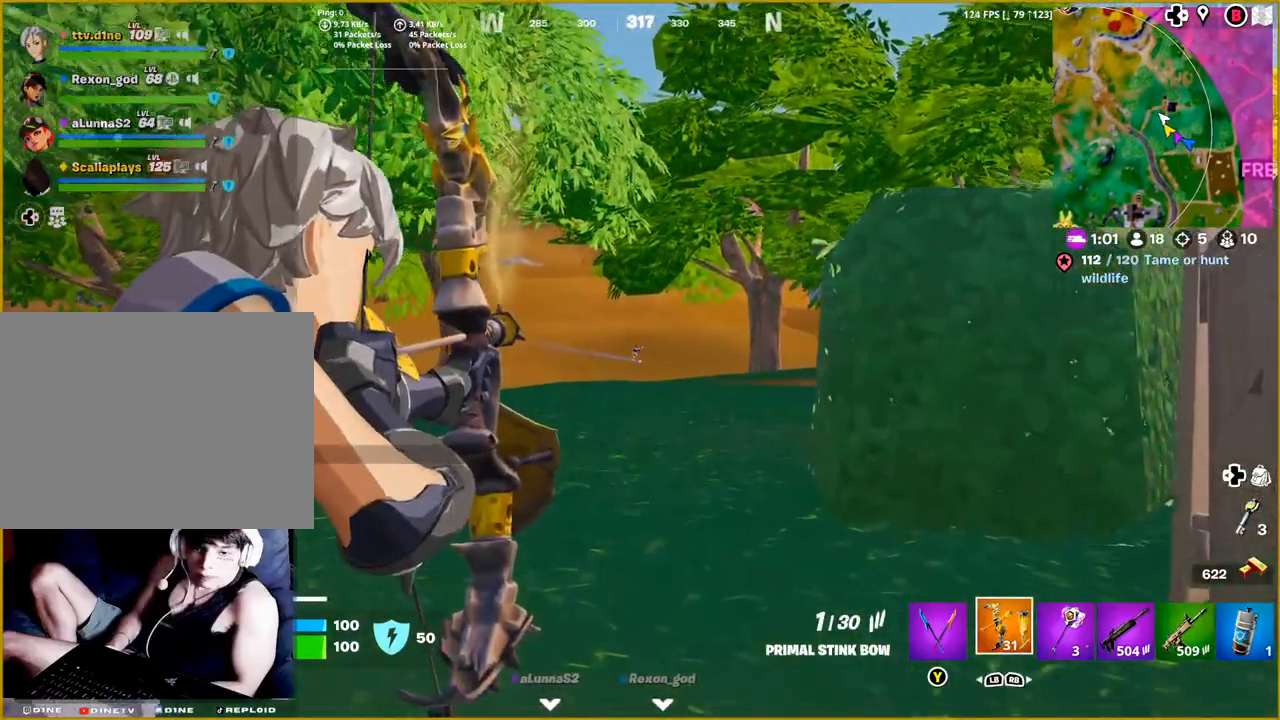
{"buttons": ["L2"], "left_stick": "up-right", "right_stick": "center", "events": [[50, "right_stick", "up"], [150, "R2", "up"], [200, "right_stick", "center"], [283, "left_stick", "up-right"]]}
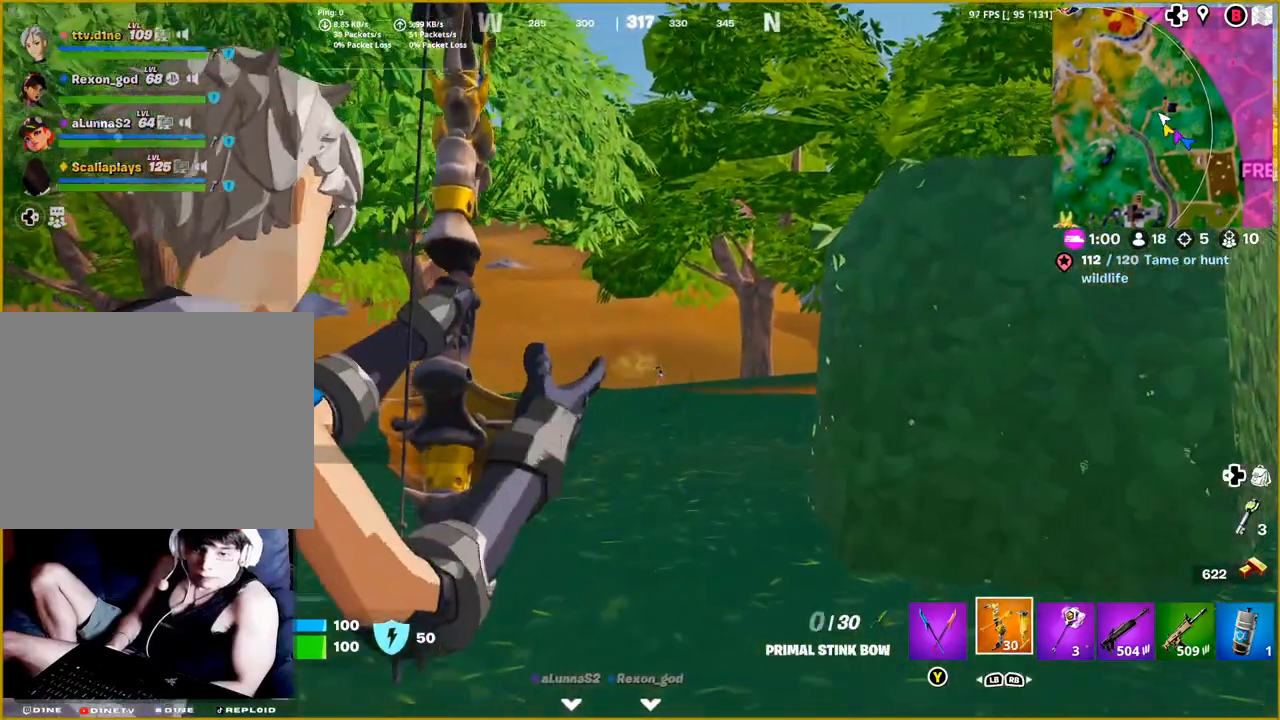
{"buttons": ["L2", "R2"], "left_stick": "up-left", "right_stick": "right", "events": [[33, "left_stick", "up-left"], [67, "right_stick", "right"], [117, "R2", "down"]]}
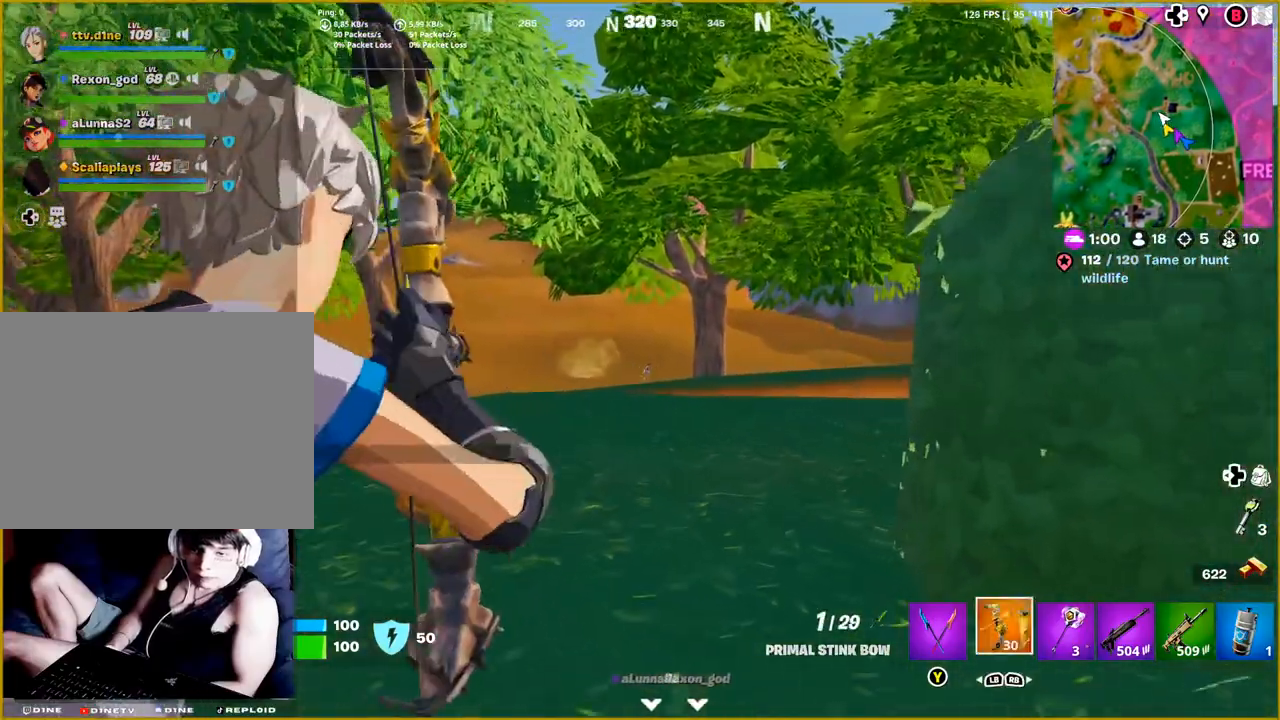
{"buttons": ["L2", "R2"], "left_stick": "up", "right_stick": "right", "events": [[433, "left_stick", "up"]]}
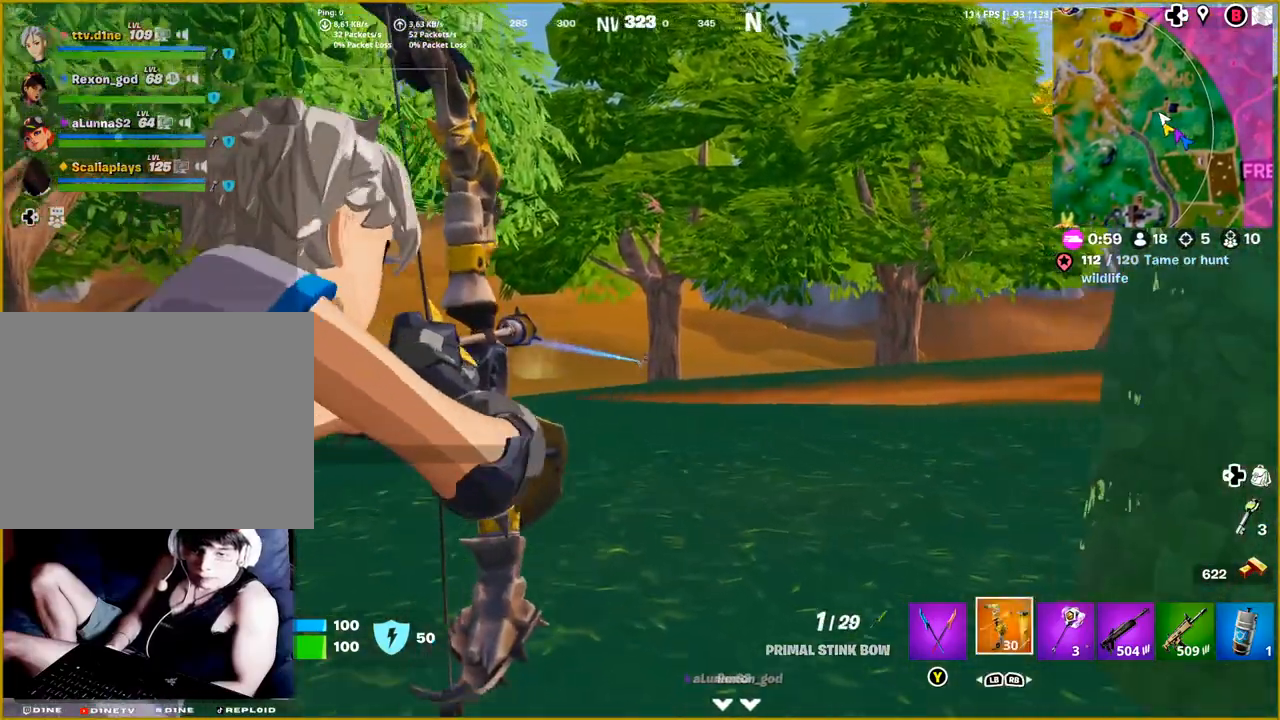
{"buttons": ["L2", "R2"], "left_stick": "up", "right_stick": "right", "events": []}
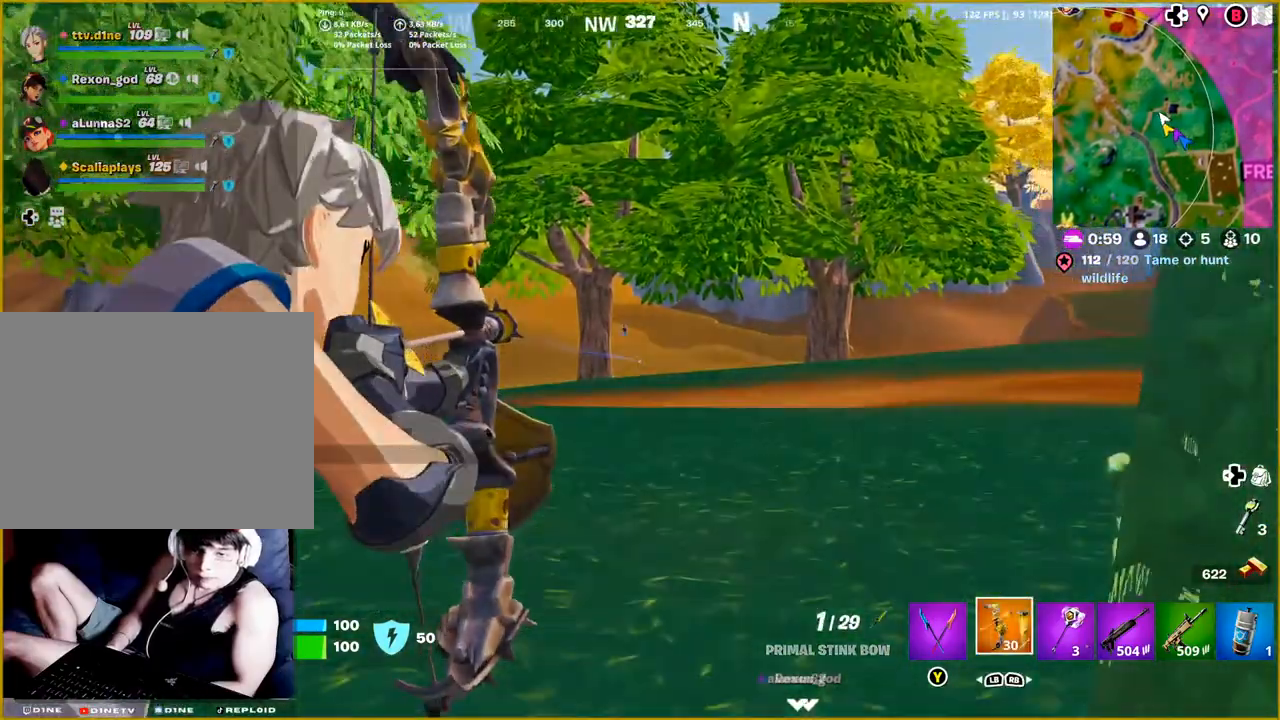
{"buttons": ["L2"], "left_stick": "up-left", "right_stick": "center", "events": [[250, "left_stick", "up-left"], [250, "right_stick", "center"], [500, "R2", "up"]]}
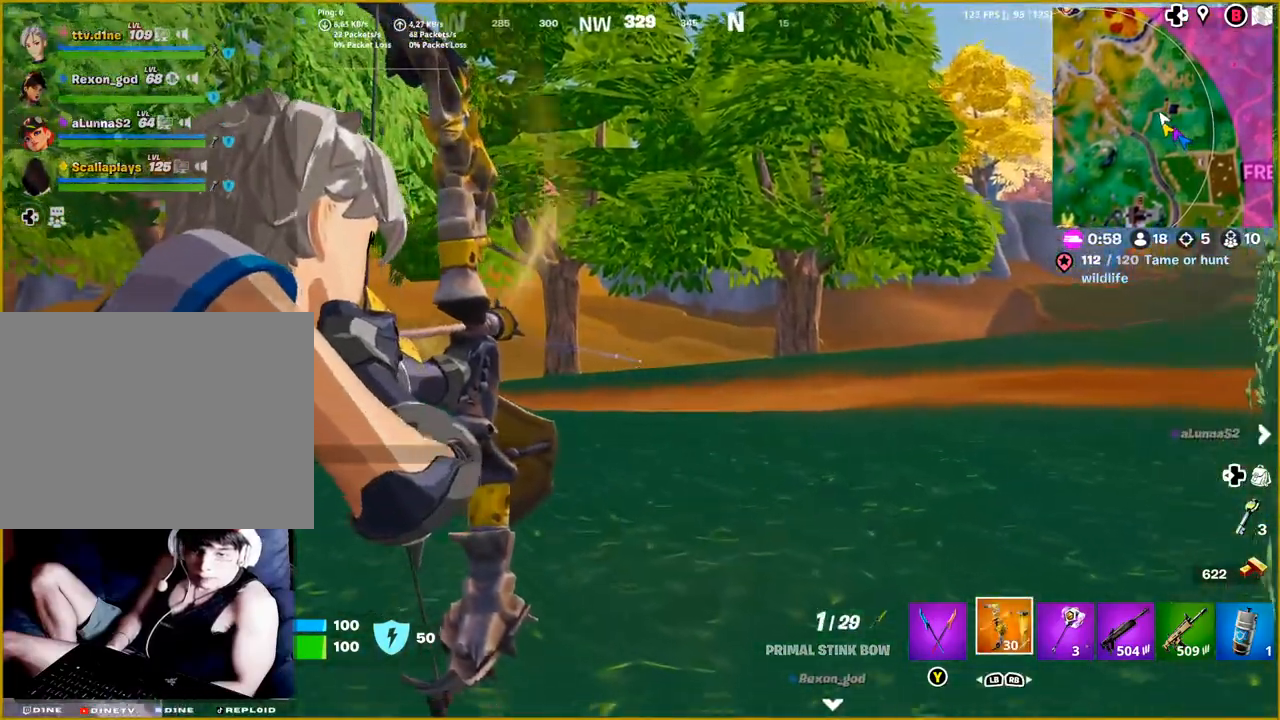
{"buttons": ["L2", "R2"], "left_stick": "up-left", "right_stick": "center", "events": [[100, "left_stick", "up-right"], [433, "left_stick", "up-left"], [467, "R2", "down"]]}
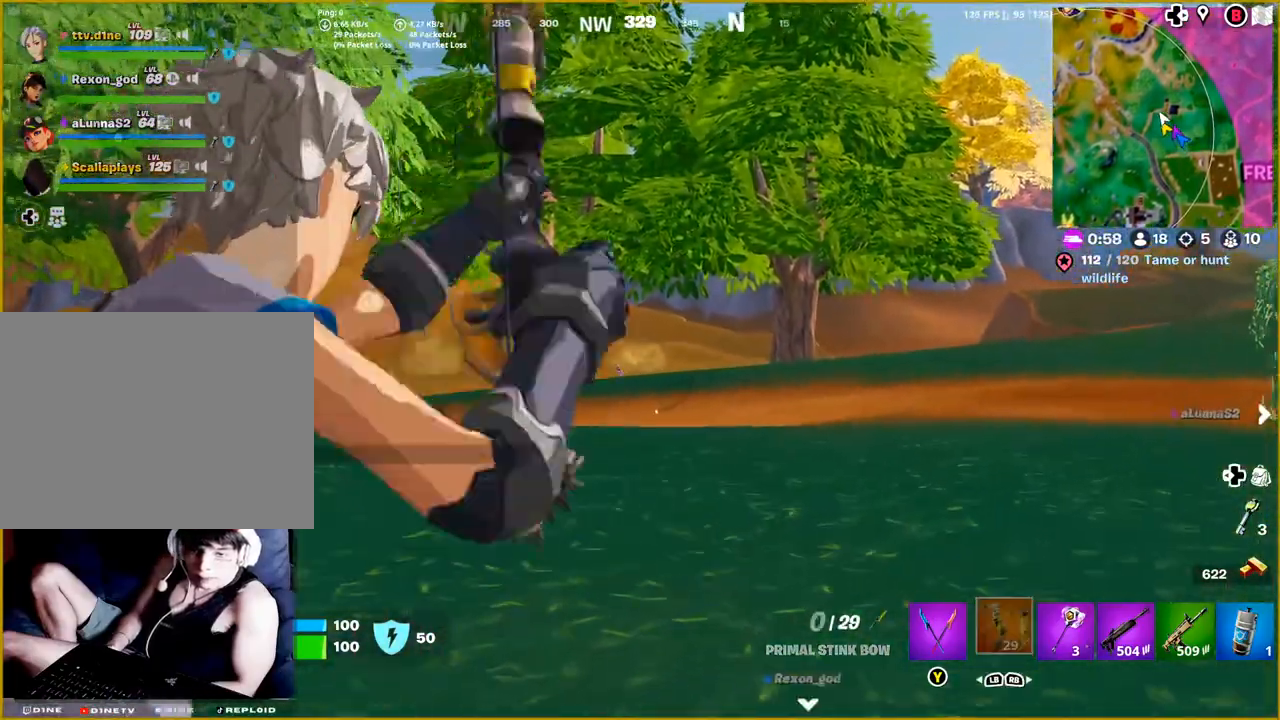
{"buttons": ["L2", "R2"], "left_stick": "up-left", "right_stick": "left", "events": [[150, "right_stick", "left"]]}
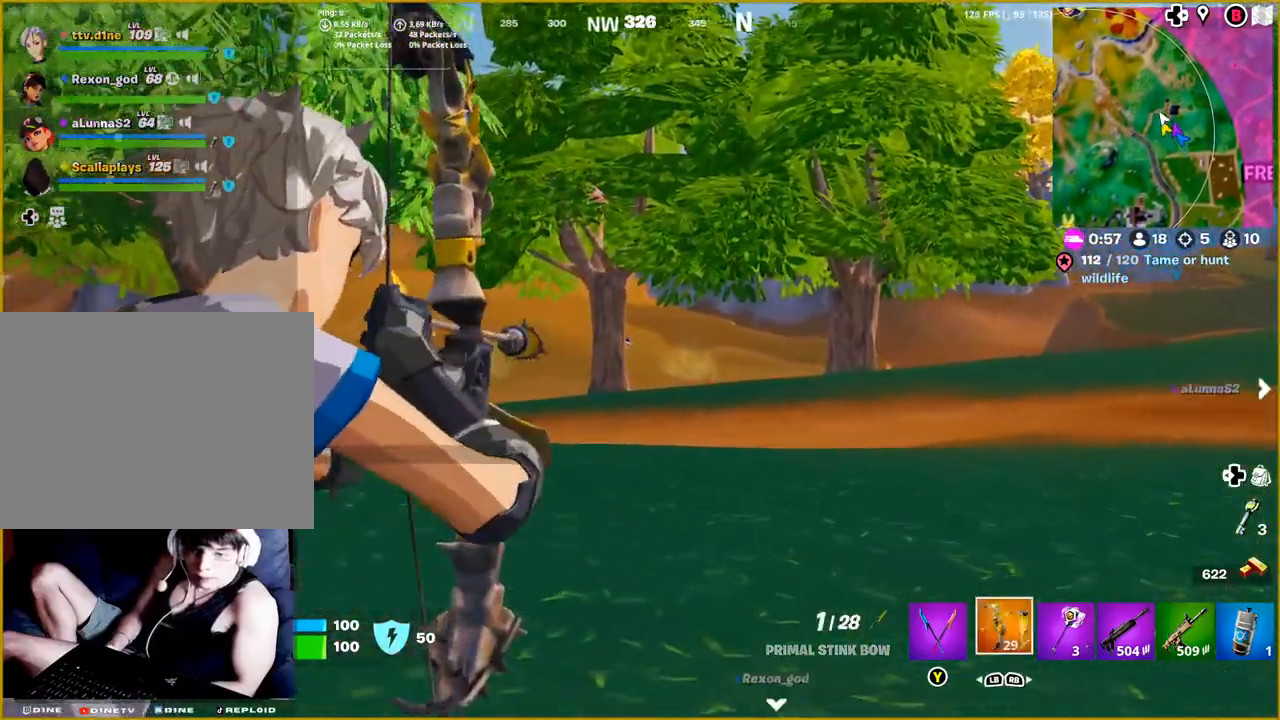
{"buttons": ["L2", "R2"], "left_stick": "up-left", "right_stick": "left", "events": []}